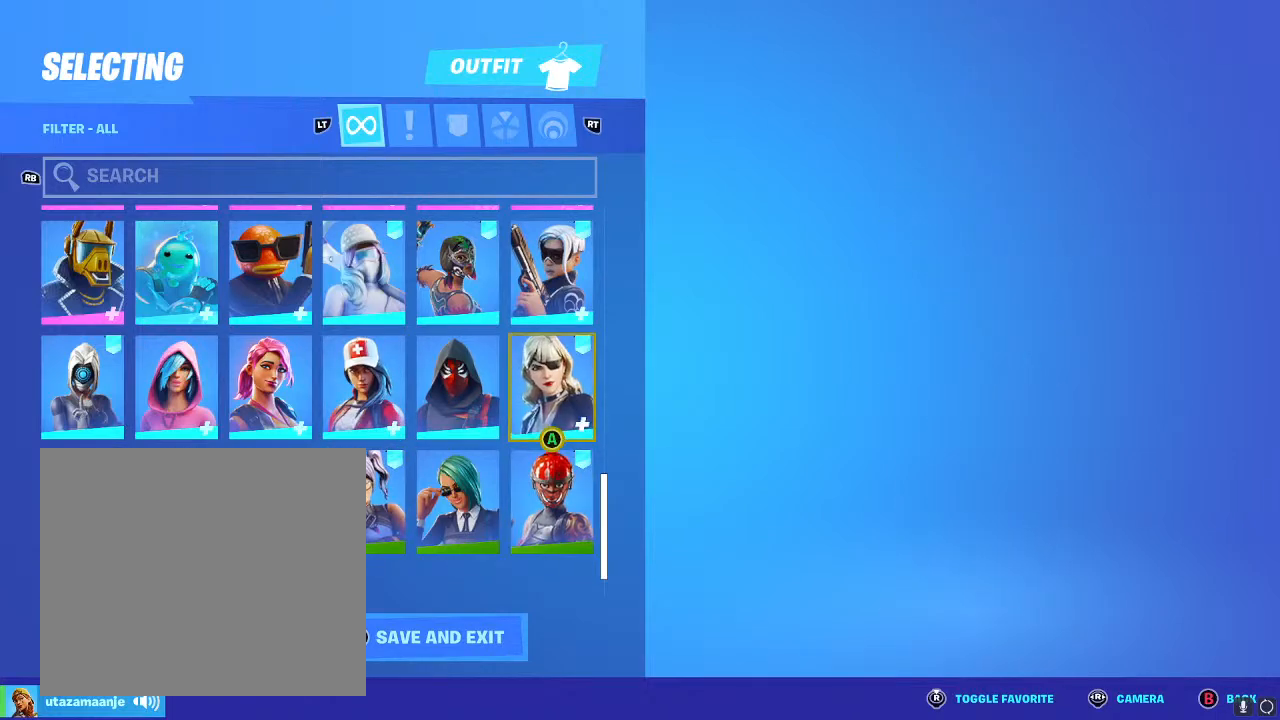
Gameplay with a controller (PlayStation layout); each line is a JSON object with the inputs held at the frame after it. "events" lists button and stick changes between this image and that frame as [ms after this image, input, new state], when the widget could be followed in between.
{"buttons": [], "left_stick": "center", "right_stick": "left", "events": [[400, "right_stick", "left"]]}
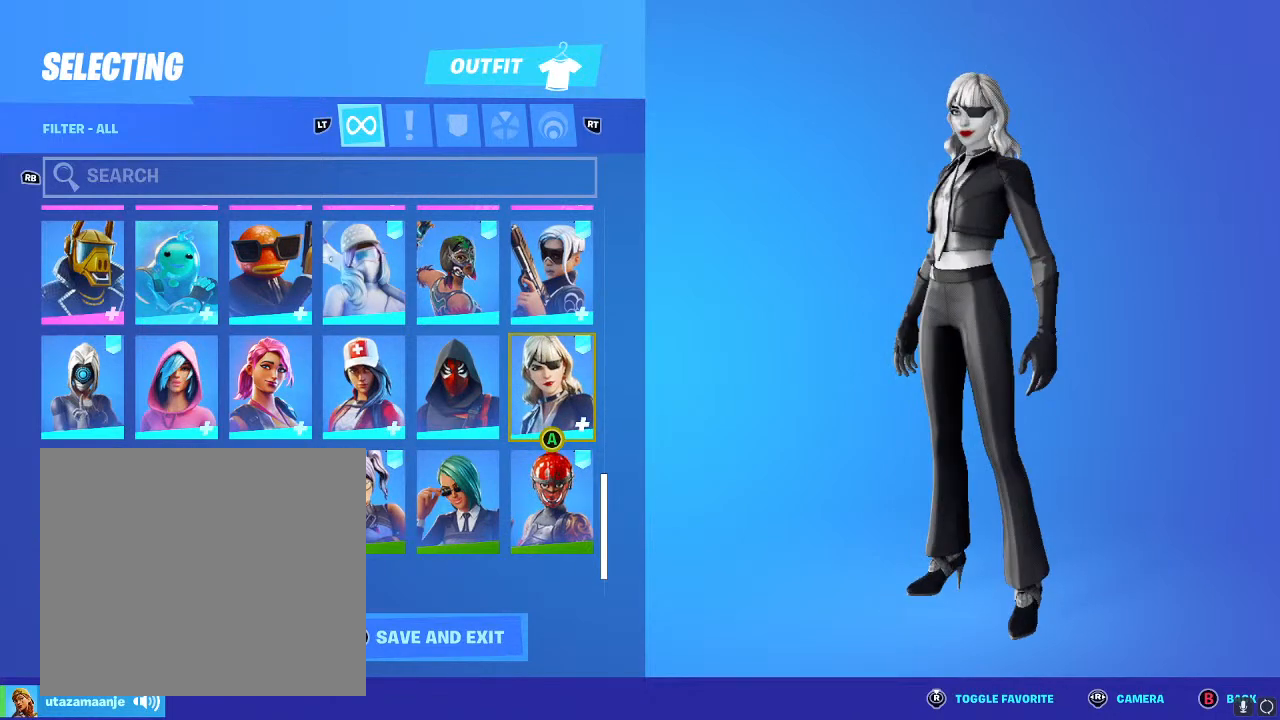
{"buttons": [], "left_stick": "center", "right_stick": "center", "events": [[333, "left_stick", "up"], [367, "right_stick", "center"], [500, "left_stick", "center"]]}
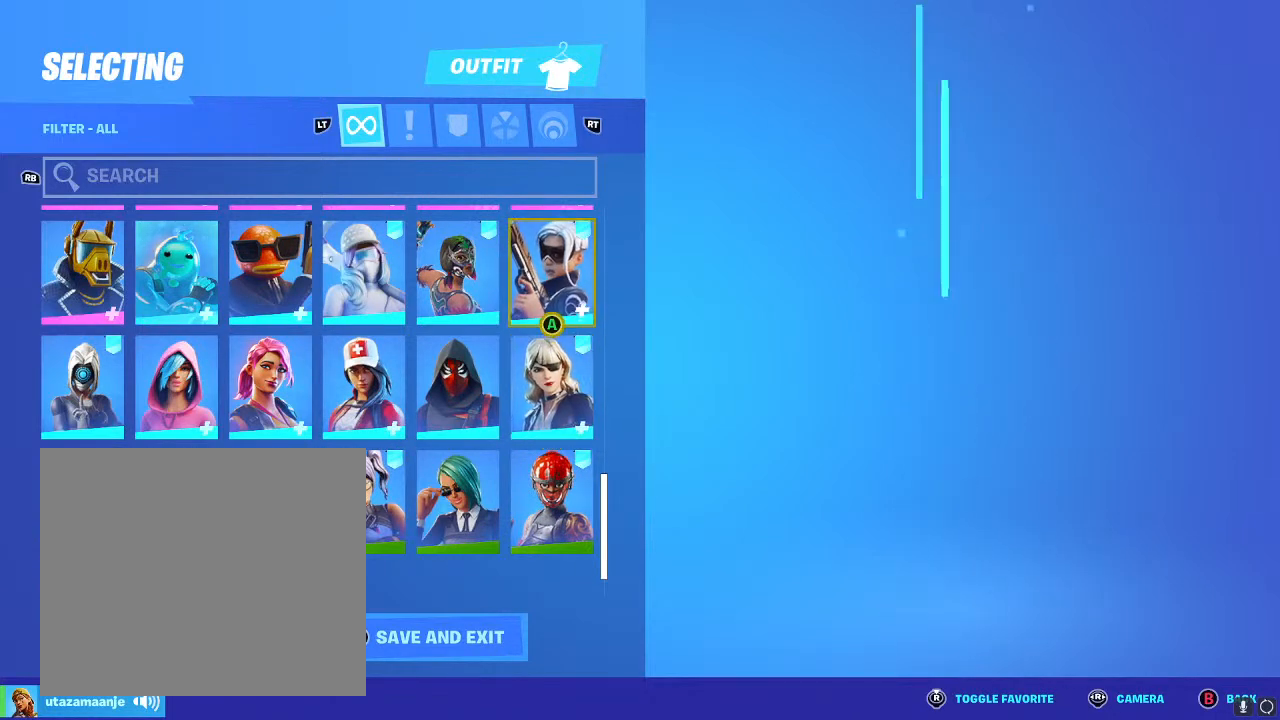
{"buttons": [], "left_stick": "center", "right_stick": "center", "events": []}
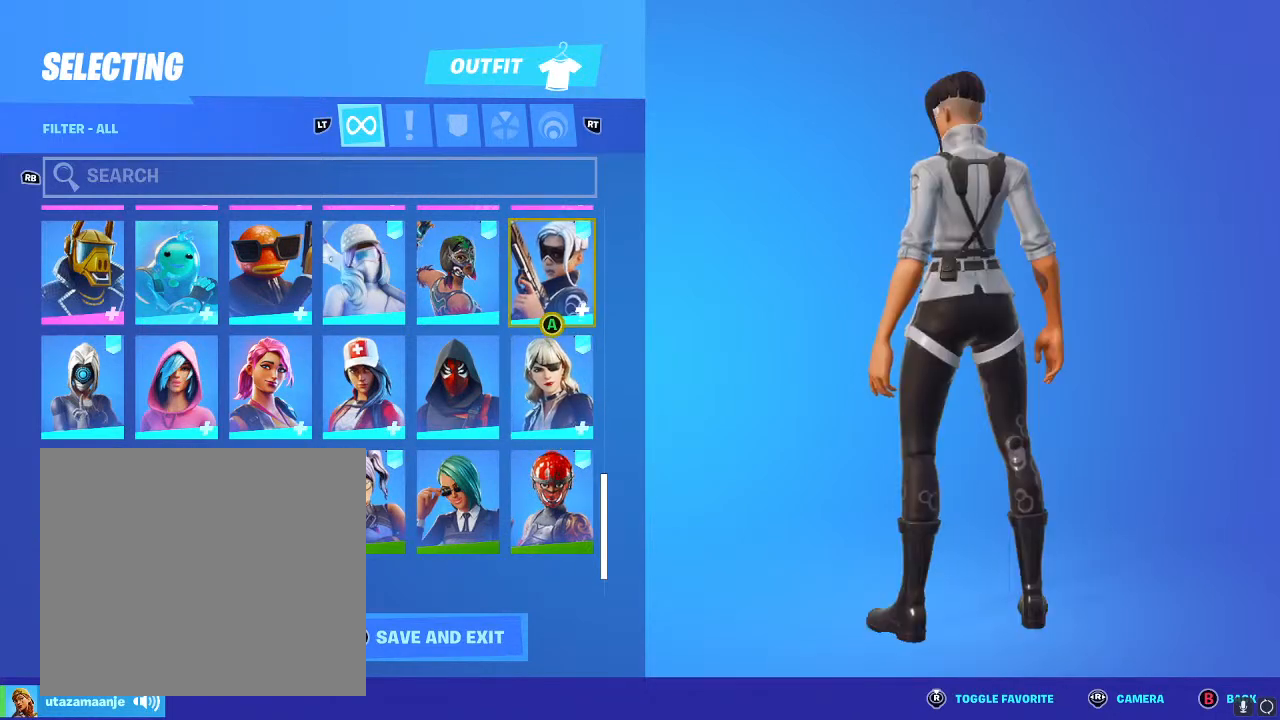
{"buttons": [], "left_stick": "center", "right_stick": "center", "events": [[200, "right_stick", "left"], [500, "right_stick", "center"]]}
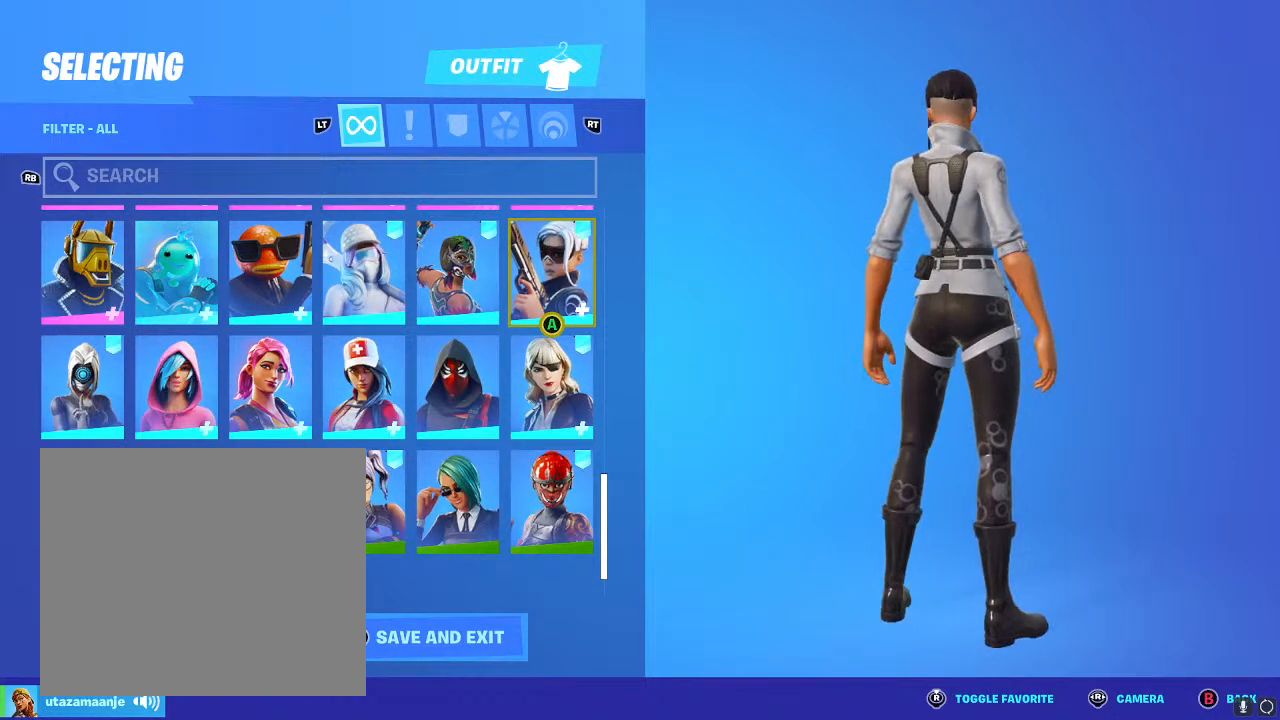
{"buttons": [], "left_stick": "up", "right_stick": "center", "events": [[333, "left_stick", "up"], [333, "right_stick", "left"], [500, "right_stick", "center"]]}
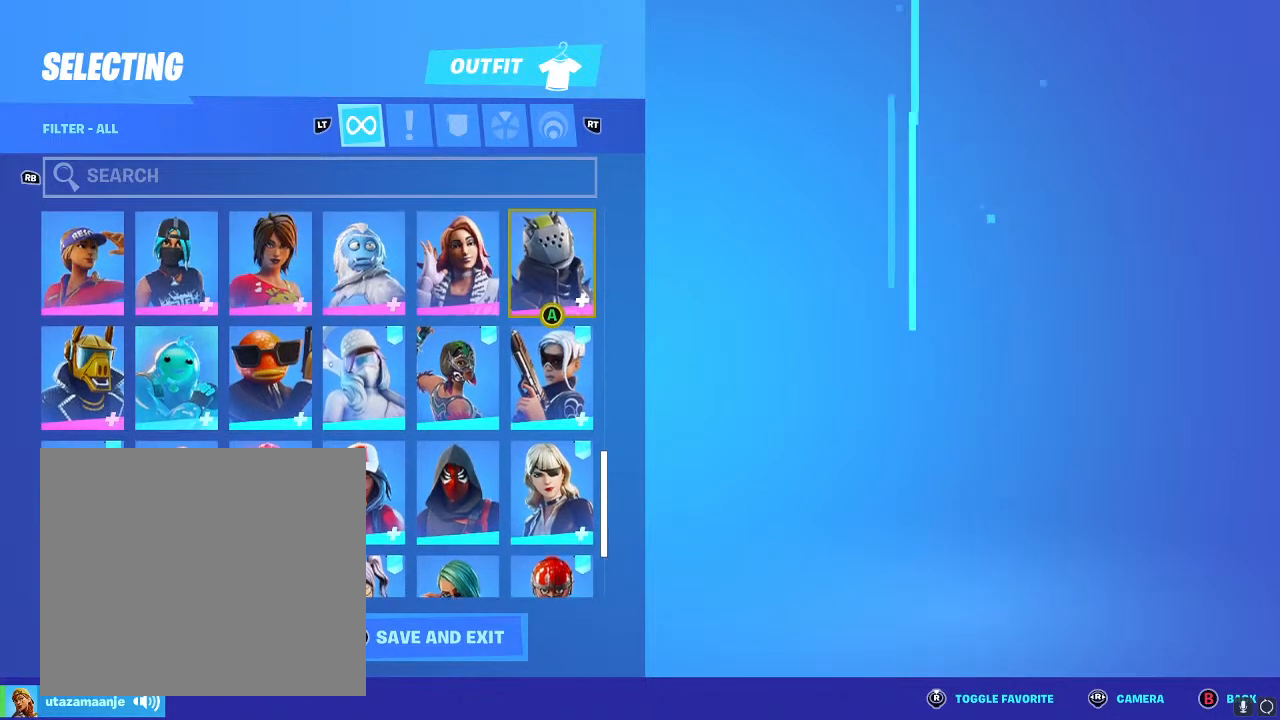
{"buttons": [], "left_stick": "up", "right_stick": "center", "events": [[67, "left_stick", "center"], [133, "left_stick", "left"], [267, "left_stick", "up-left"], [467, "left_stick", "up"]]}
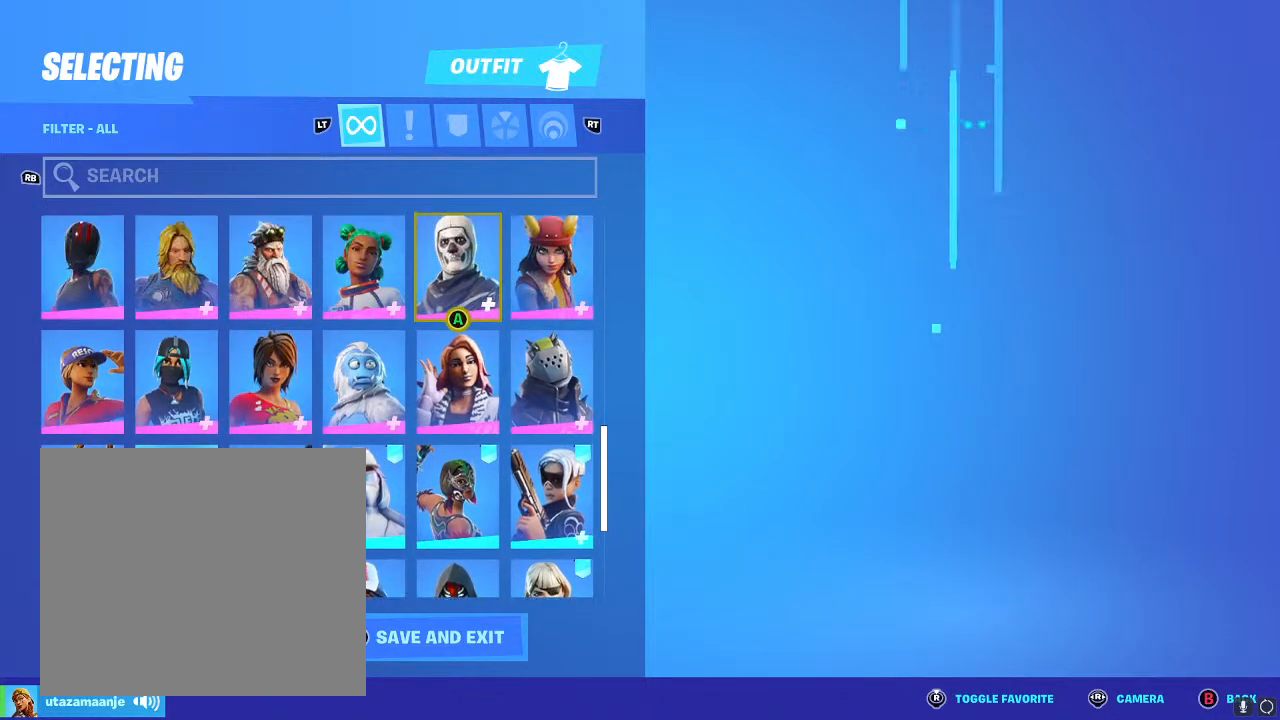
{"buttons": [], "left_stick": "center", "right_stick": "center", "events": [[167, "left_stick", "center"], [233, "left_stick", "up"], [400, "left_stick", "center"]]}
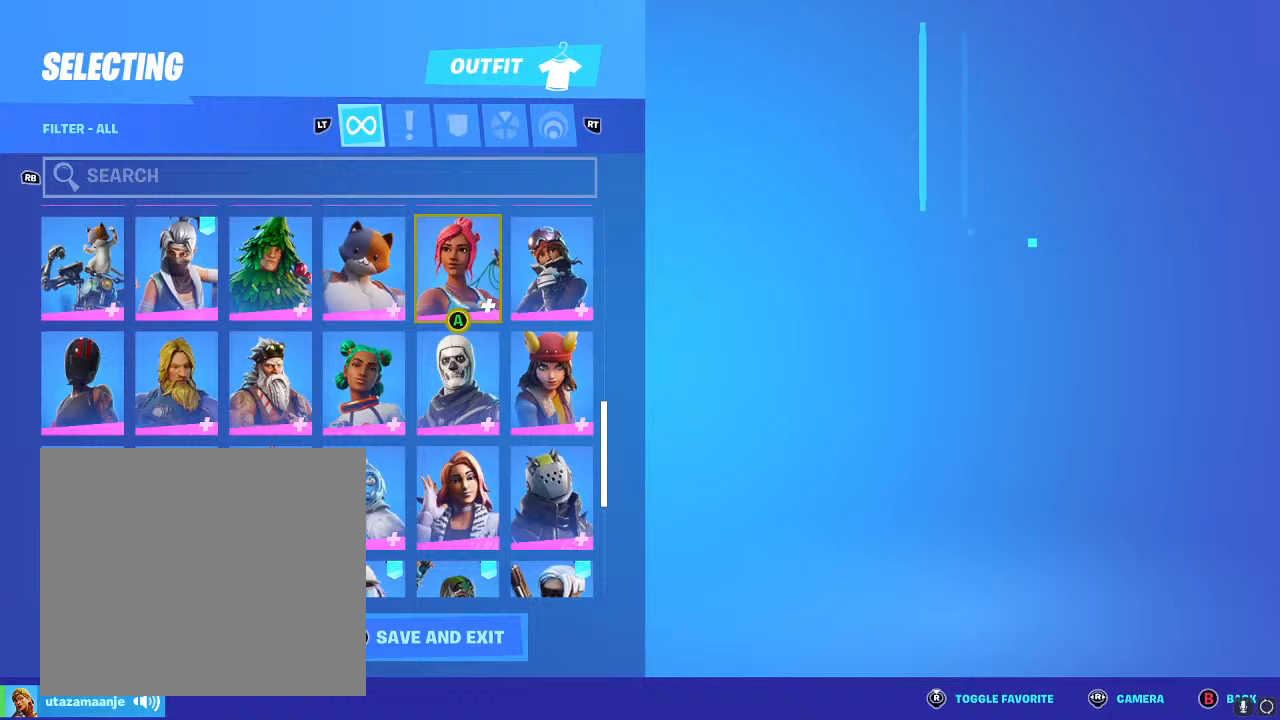
{"buttons": [], "left_stick": "center", "right_stick": "center", "events": []}
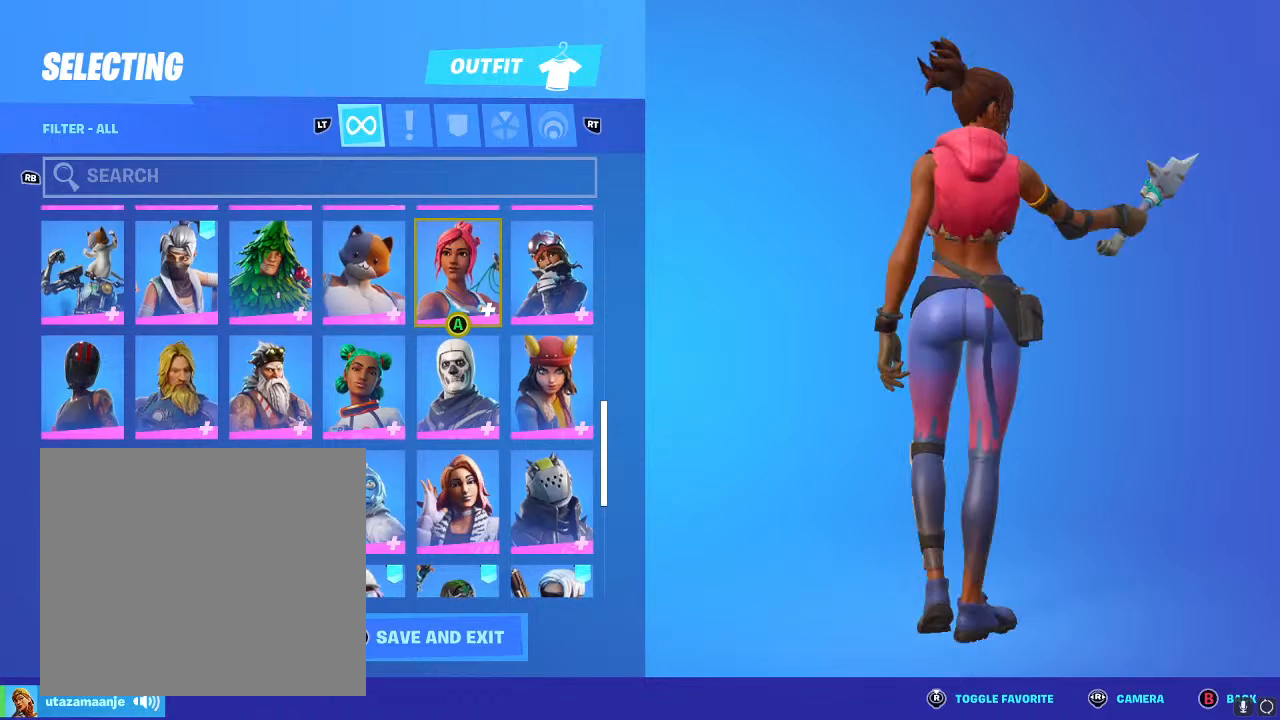
{"buttons": [], "left_stick": "center", "right_stick": "left", "events": [[433, "right_stick", "left"]]}
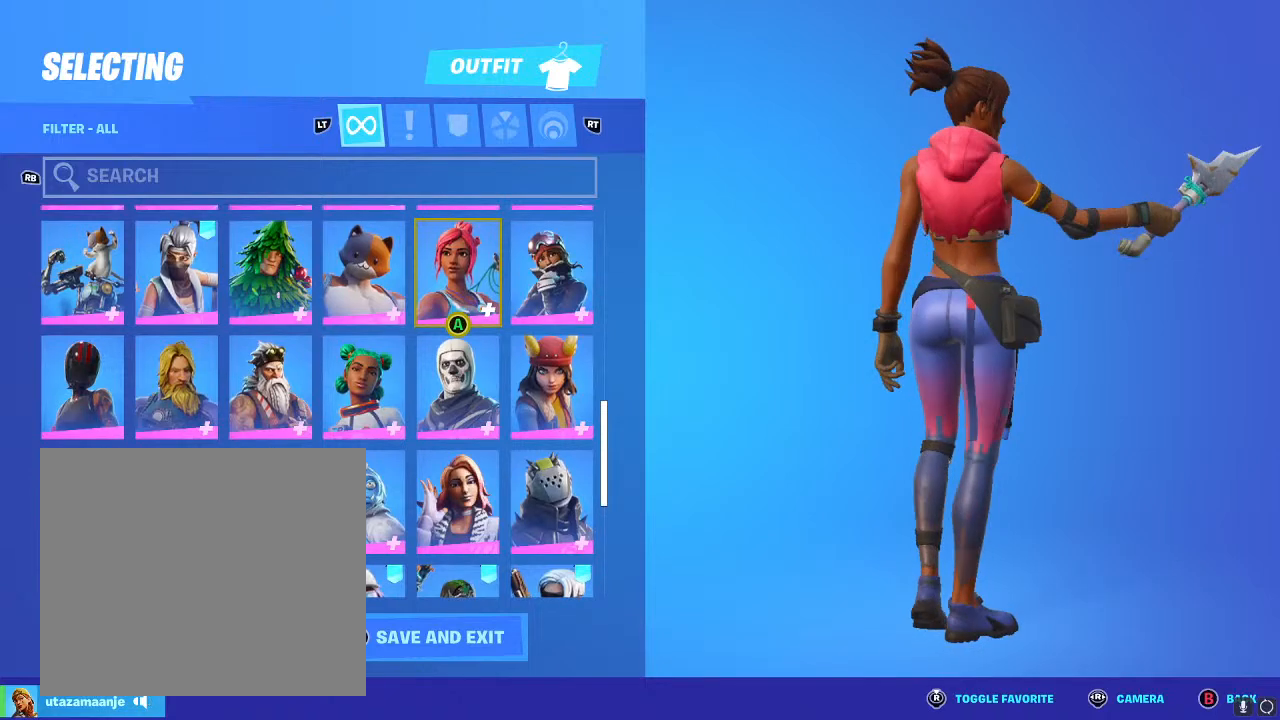
{"buttons": [], "left_stick": "right", "right_stick": "left", "events": [[200, "left_stick", "up-right"], [367, "left_stick", "center"], [500, "left_stick", "right"]]}
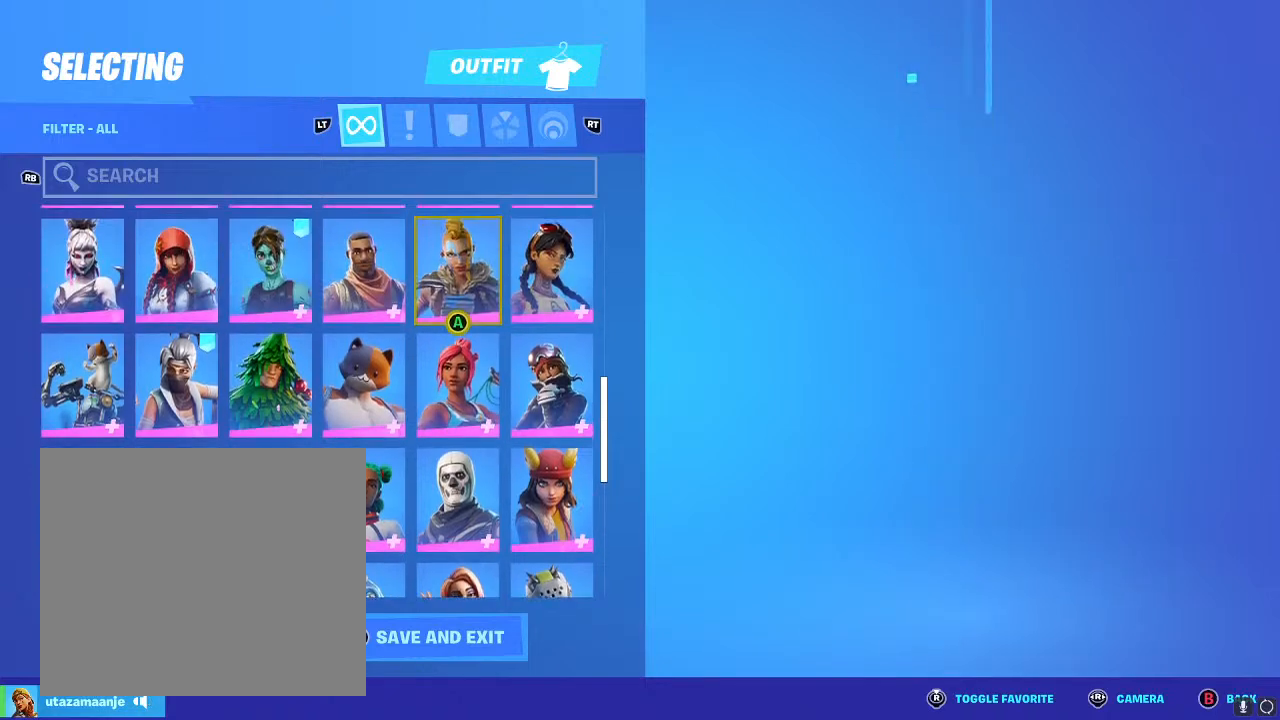
{"buttons": [], "left_stick": "right", "right_stick": "center", "events": [[33, "right_stick", "center"], [200, "left_stick", "center"], [367, "left_stick", "up-right"], [467, "left_stick", "right"]]}
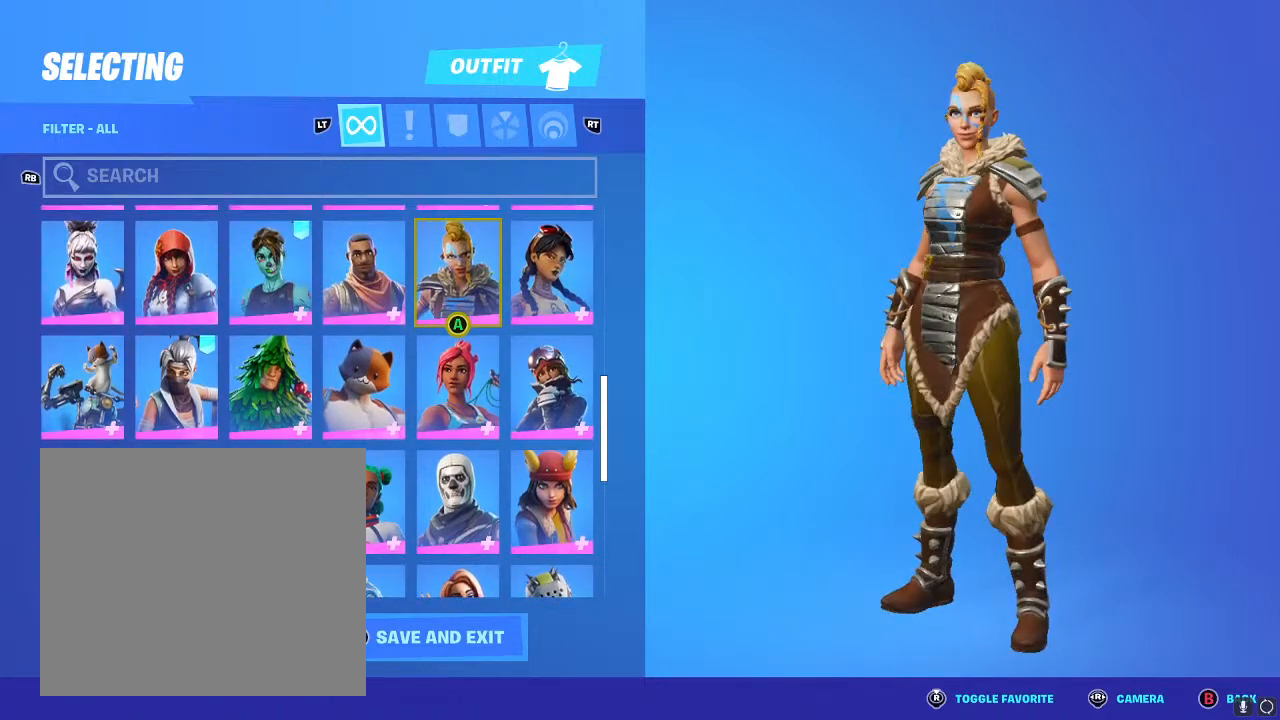
{"buttons": [], "left_stick": "center", "right_stick": "center", "events": [[267, "left_stick", "center"], [400, "left_stick", "up"], [500, "left_stick", "center"]]}
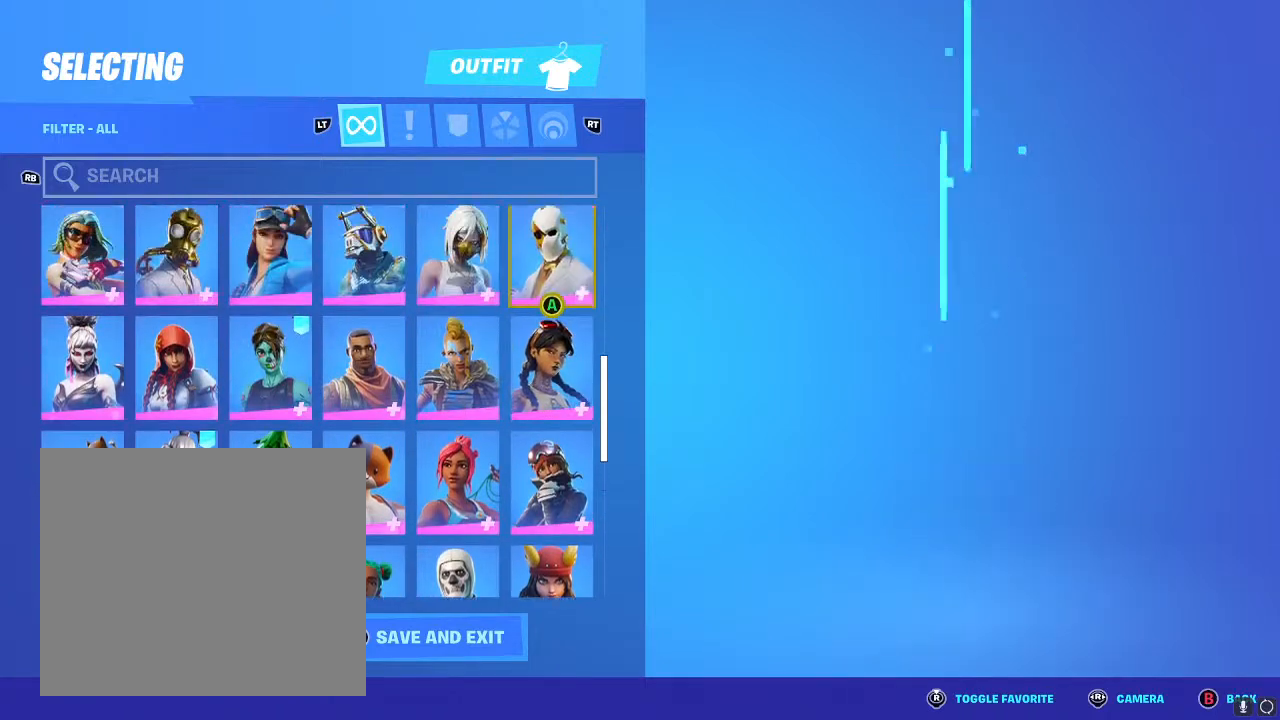
{"buttons": [], "left_stick": "left", "right_stick": "left", "events": [[200, "left_stick", "left"], [300, "right_stick", "left"]]}
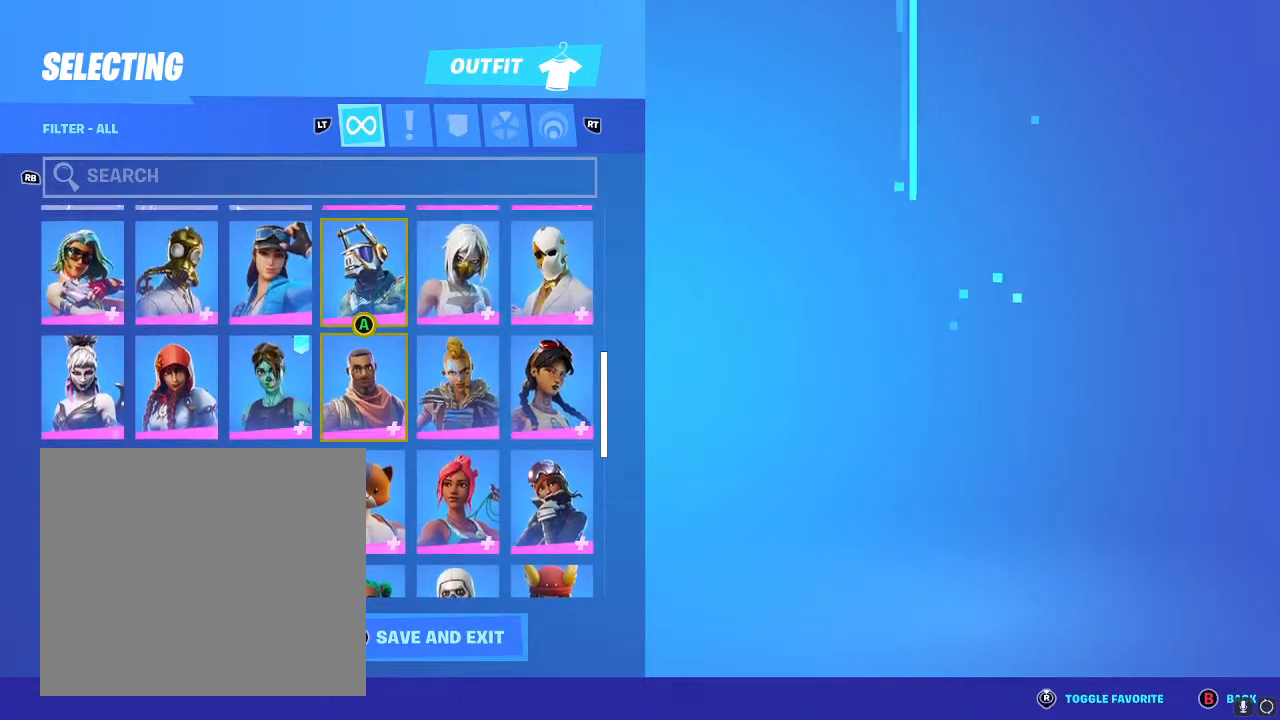
{"buttons": [], "left_stick": "left", "right_stick": "center", "events": [[67, "left_stick", "down-left"], [233, "right_stick", "center"], [300, "left_stick", "center"], [400, "left_stick", "left"]]}
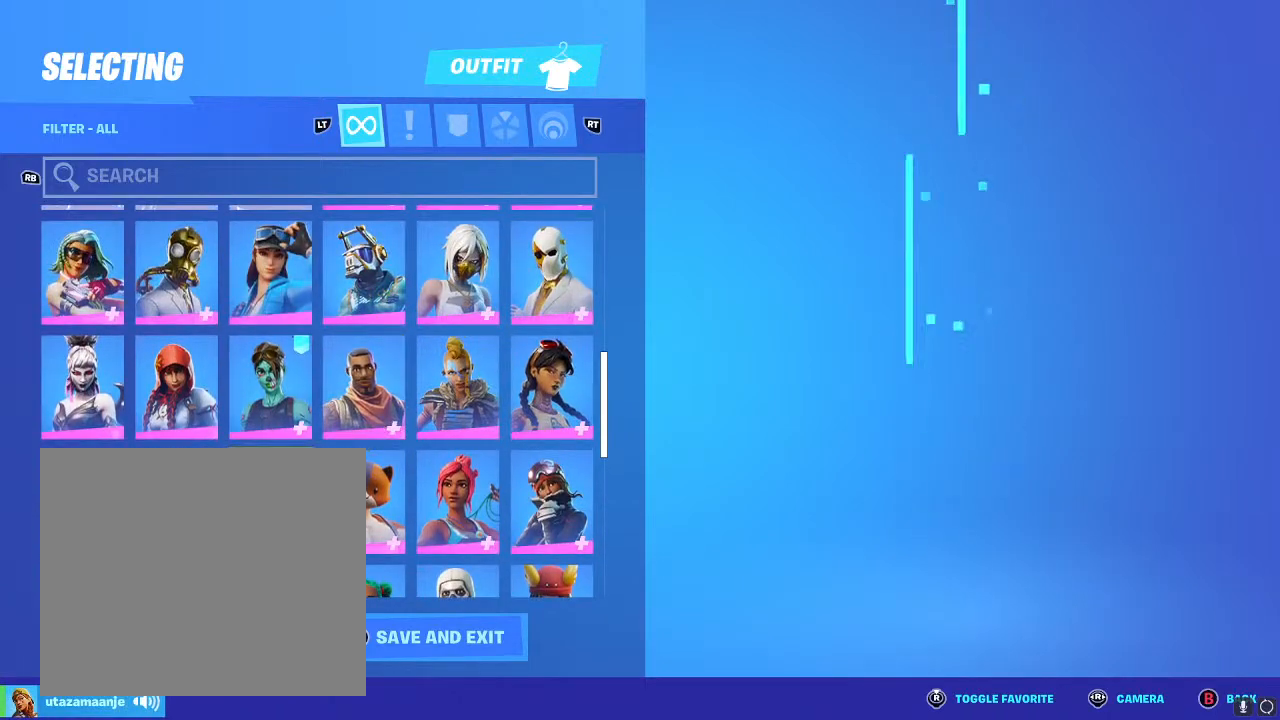
{"buttons": [], "left_stick": "center", "right_stick": "center", "events": [[33, "left_stick", "center"], [133, "CROSS", "down"], [200, "CROSS", "up"]]}
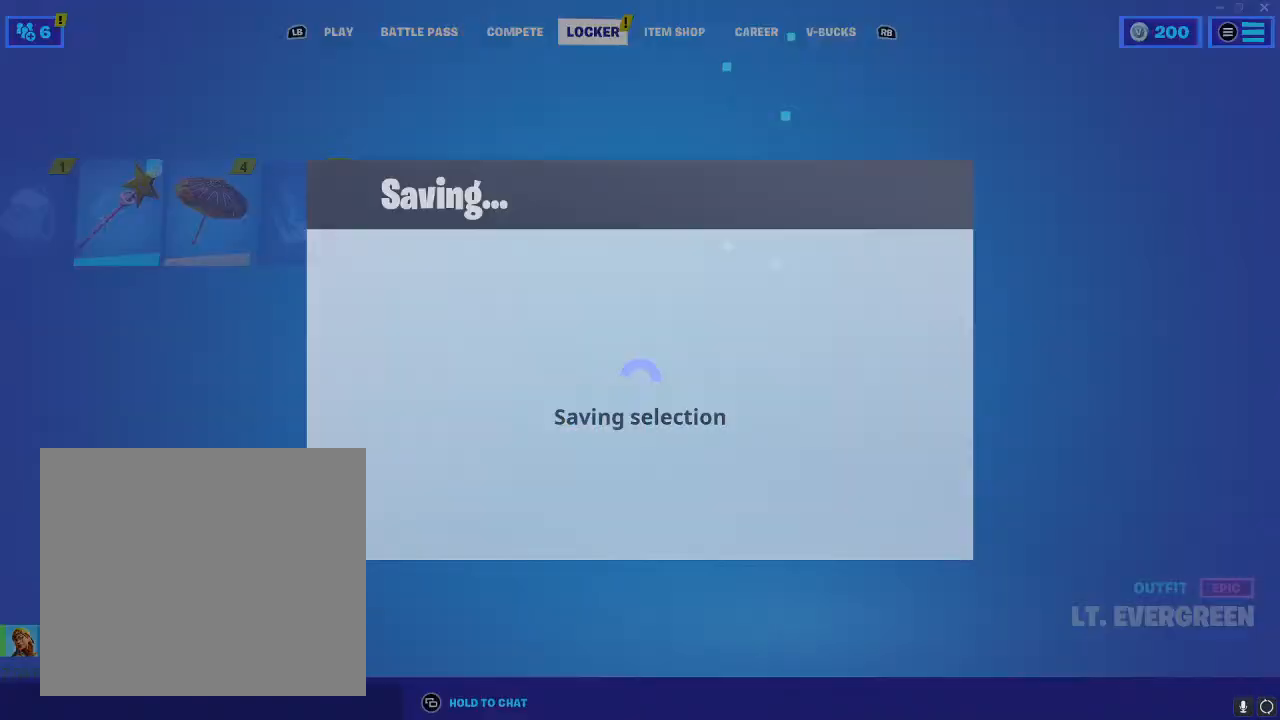
{"buttons": [], "left_stick": "center", "right_stick": "center", "events": []}
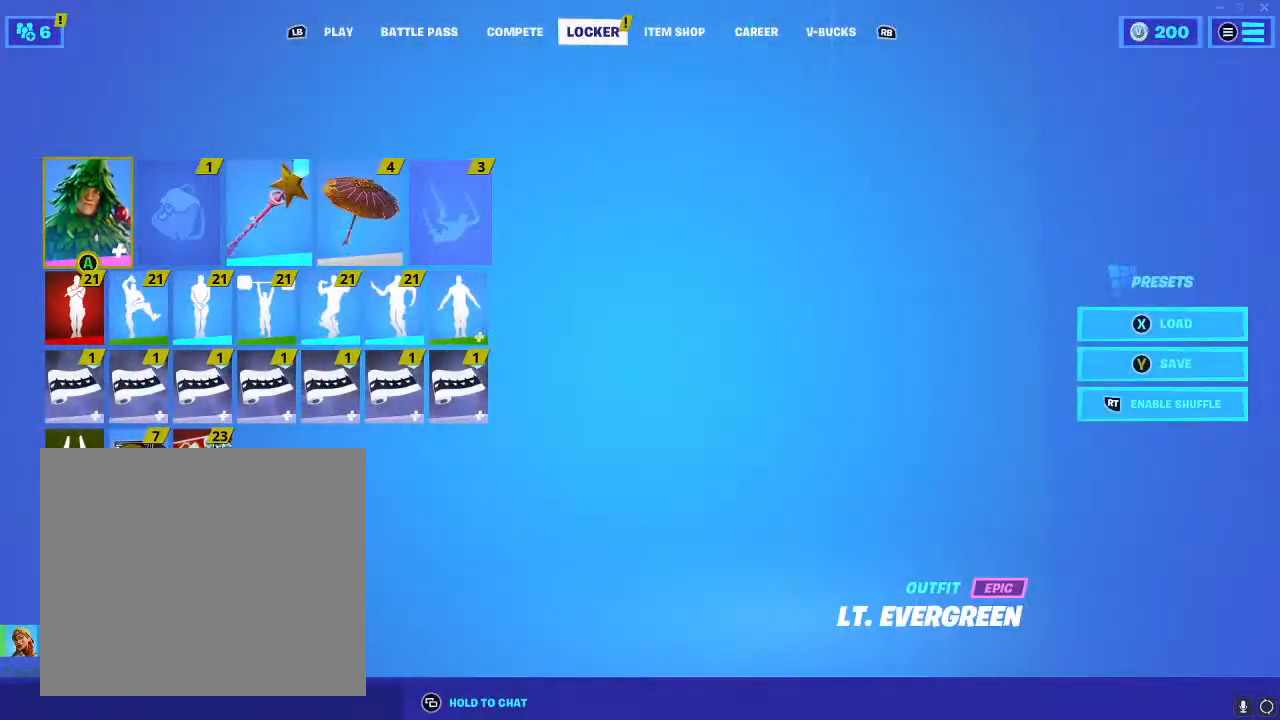
{"buttons": [], "left_stick": "center", "right_stick": "center", "events": [[100, "CROSS", "down"], [200, "CROSS", "up"]]}
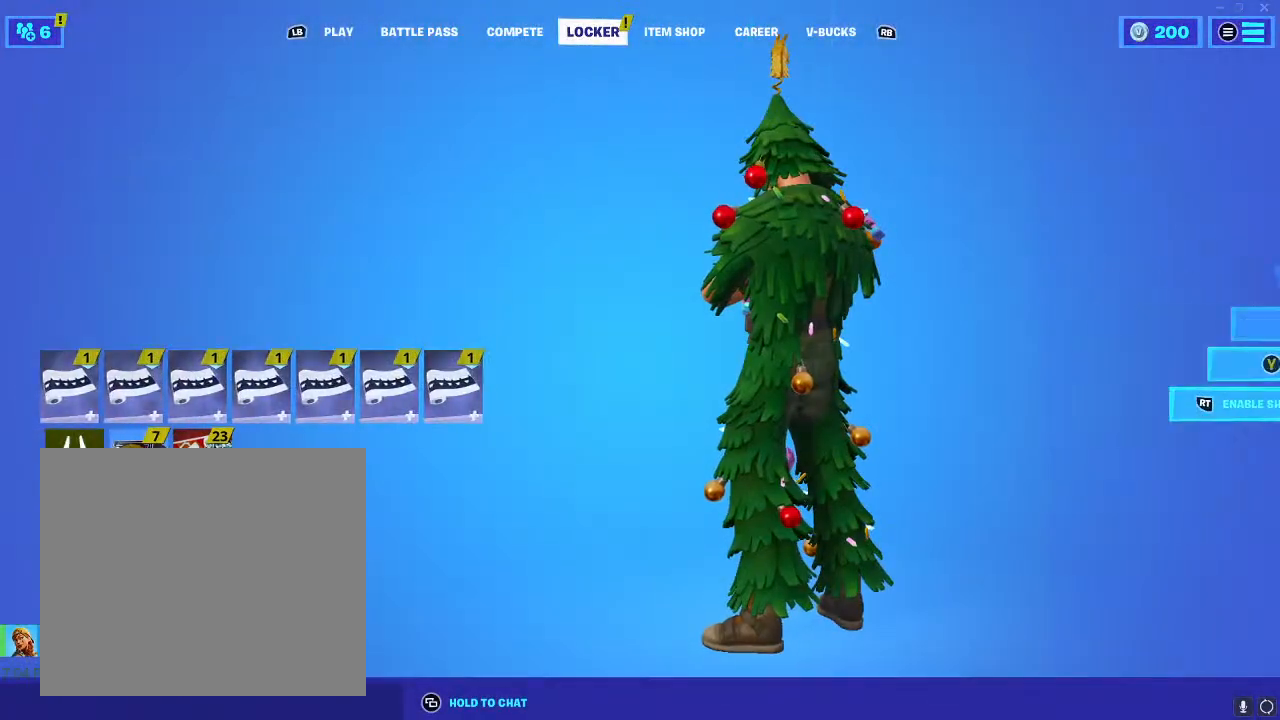
{"buttons": [], "left_stick": "center", "right_stick": "center", "events": []}
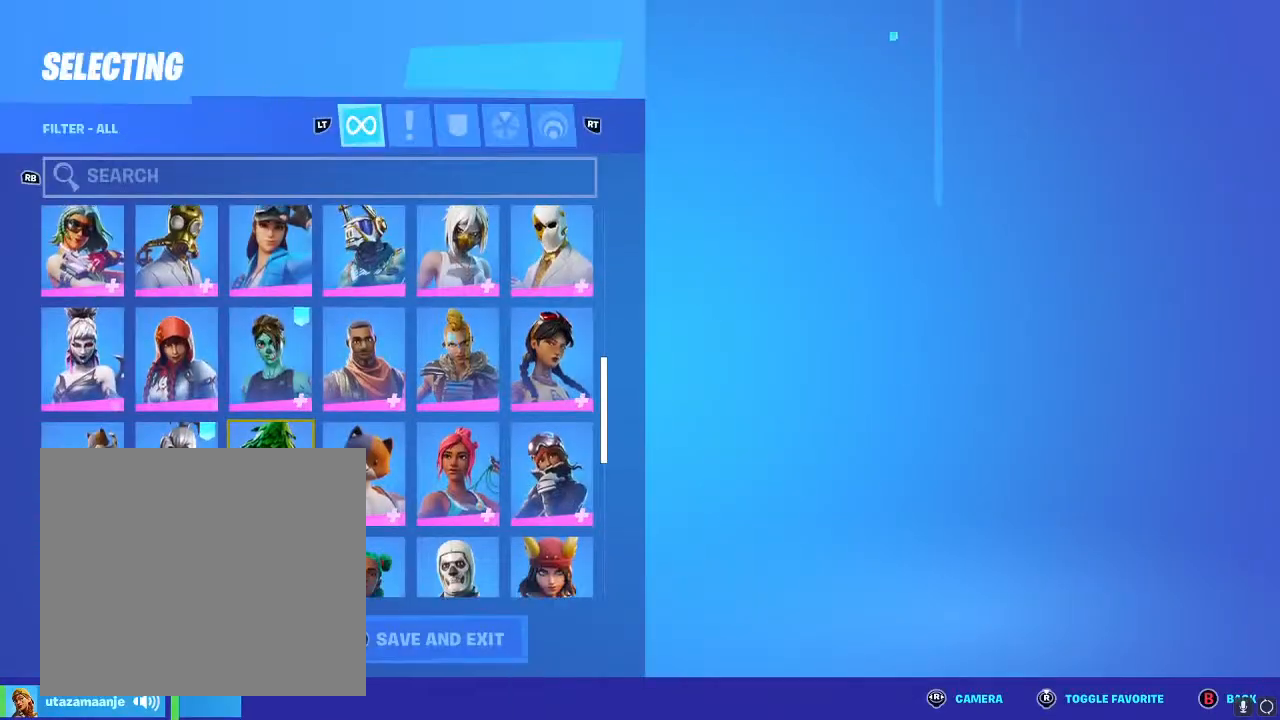
{"buttons": [], "left_stick": "center", "right_stick": "center", "events": [[200, "left_stick", "up"], [333, "left_stick", "center"]]}
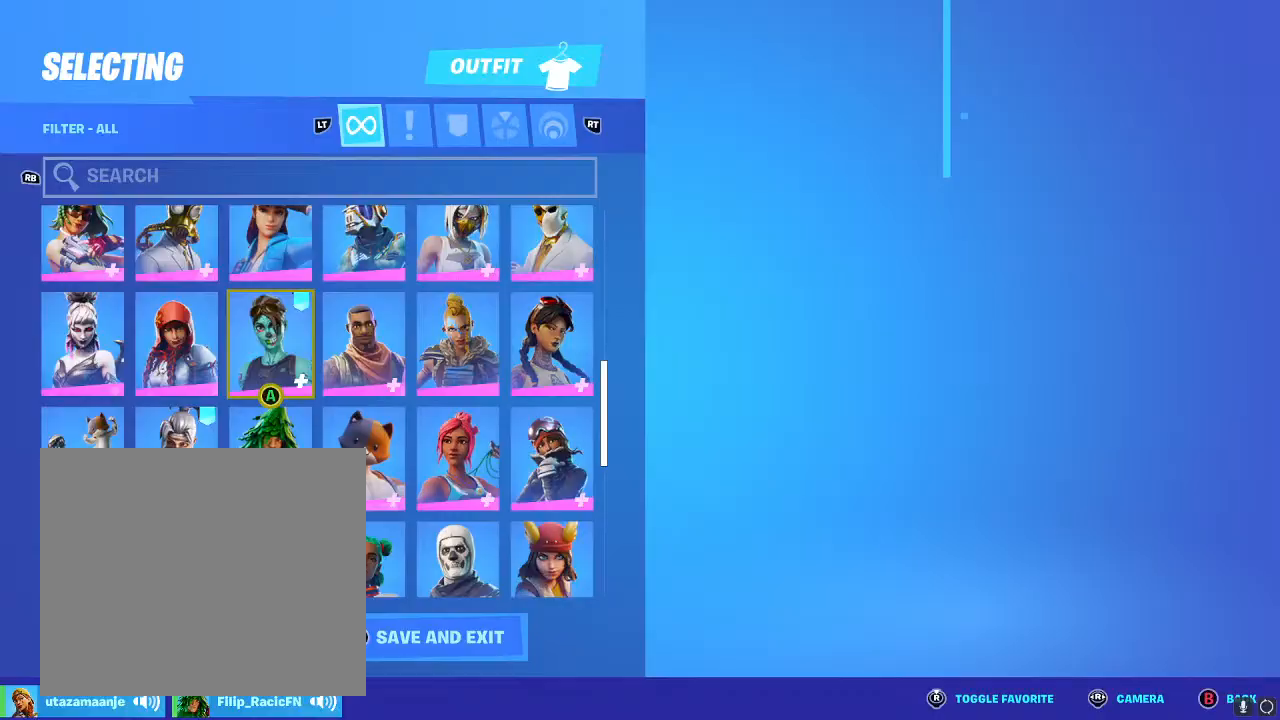
{"buttons": [], "left_stick": "center", "right_stick": "center", "events": [[33, "CROSS", "down"], [133, "CROSS", "up"], [200, "CROSS", "down"], [267, "CROSS", "up"]]}
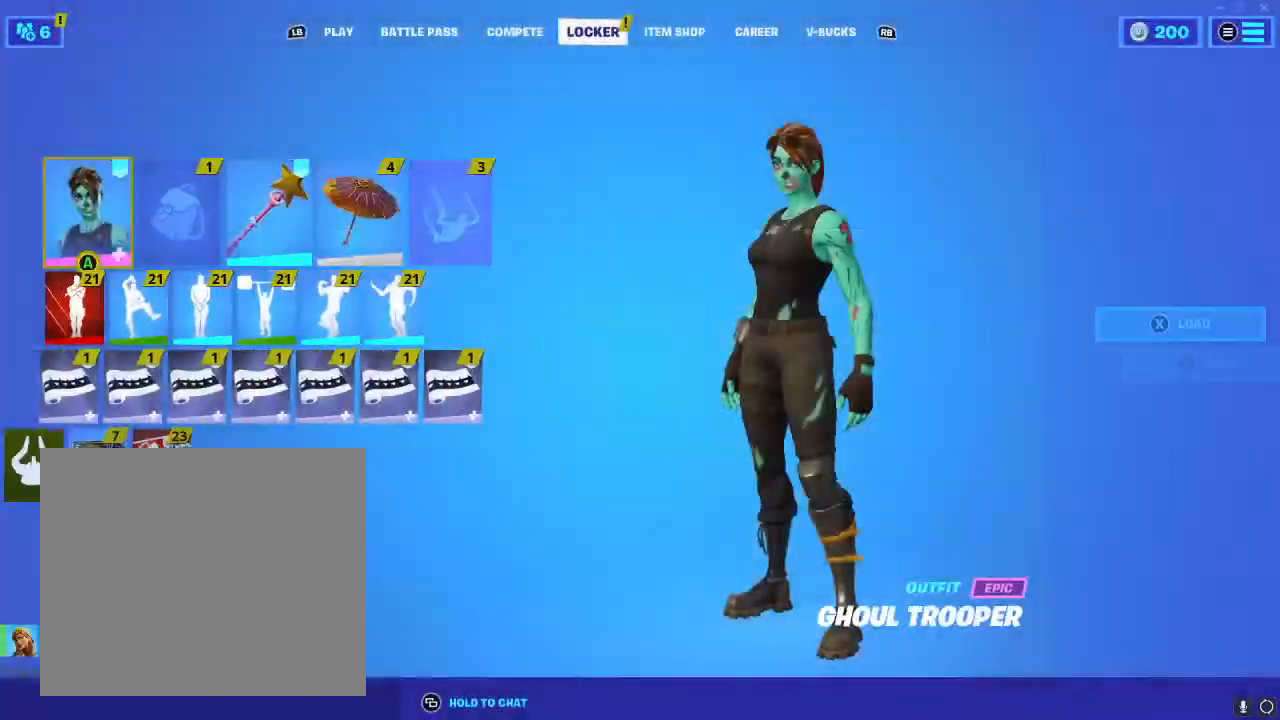
{"buttons": ["L1"], "left_stick": "center", "right_stick": "center", "events": [[67, "L1", "down"], [200, "L1", "up"], [267, "L1", "down"], [367, "L1", "up"], [433, "L1", "down"]]}
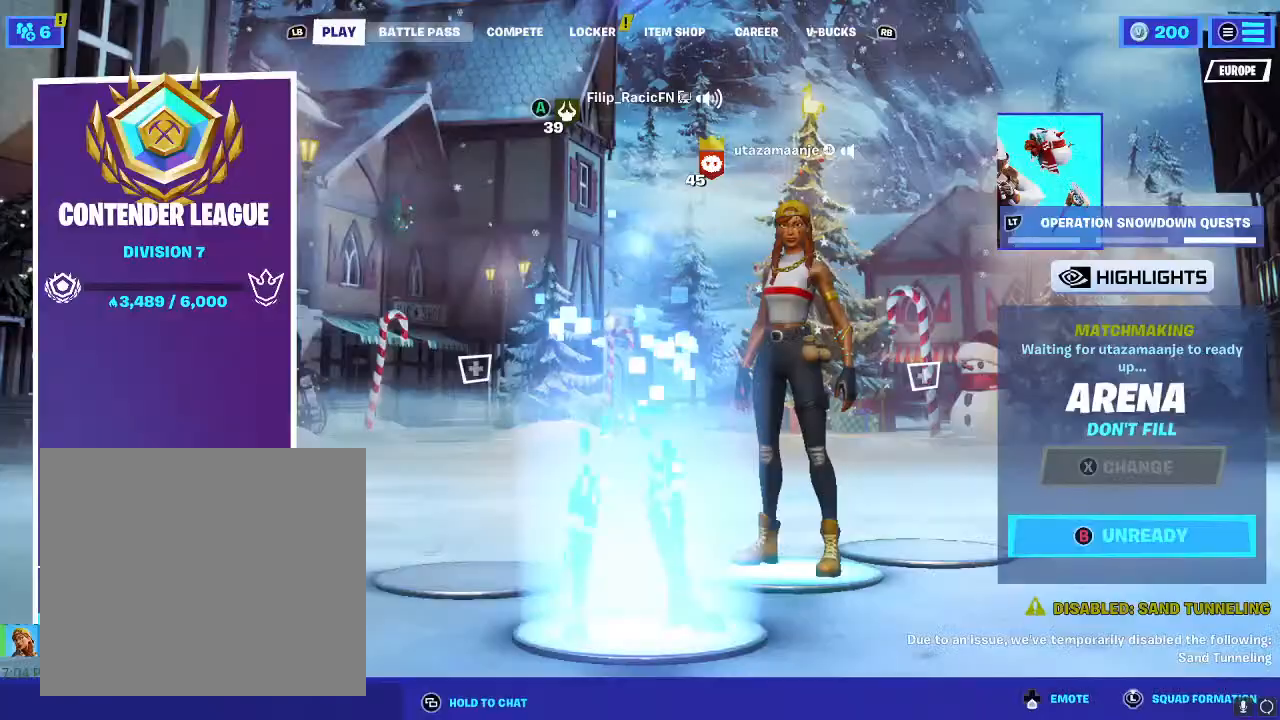
{"buttons": [], "left_stick": "center", "right_stick": "center", "events": [[33, "L1", "up"]]}